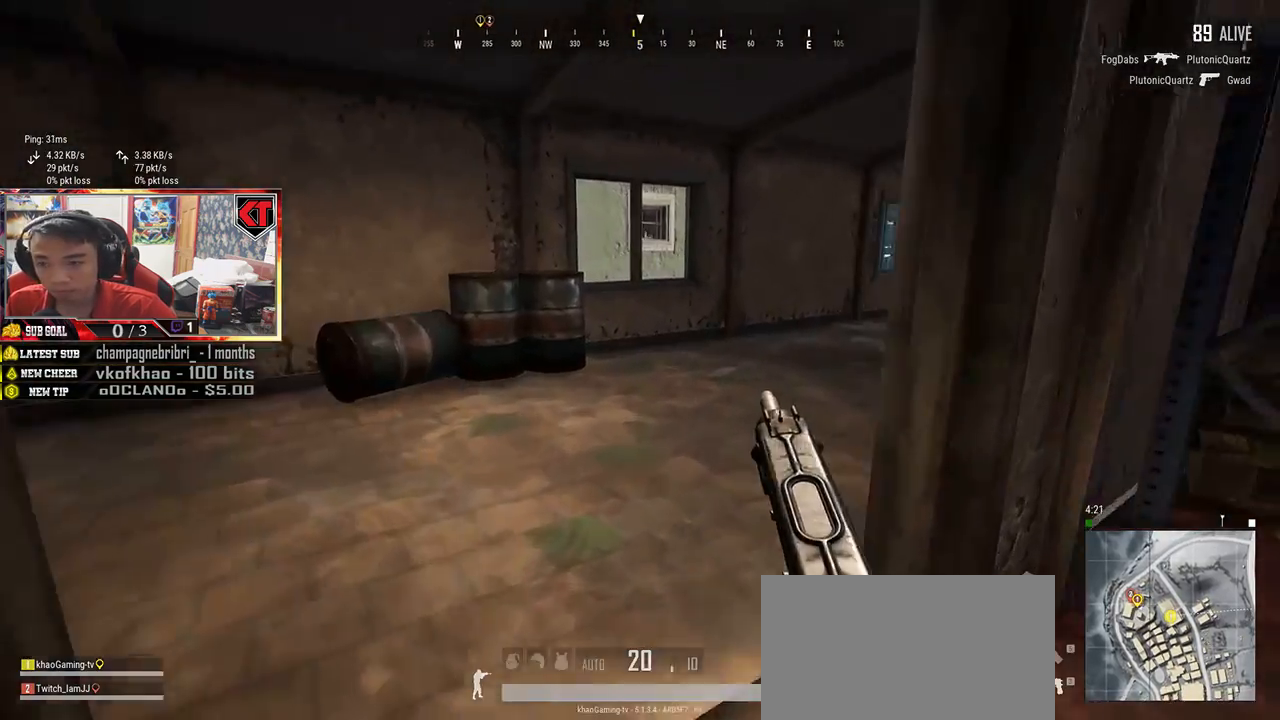
Gameplay with keyboard and mouse; each line is a JSON object with the keys and mouse buttons held at the frame after it. "events" lists presses ("down") and releases ("up") of "a", "c", "ctrl", "d", "e", "f", "q", "r", "s", "shift", "space", "tab", "v", "w", "x", "z", "mouse_left", "mouse_wheel", "mouse_right", "mouse_mb4" and "mouse_mb5" between this image and that frame as [ms after this image, input, new state], when the widget could be followed in between. "mouse_left", "mouse_wheel", "mouse_right", "mouse_mb4", "mouse_mb5" = the "left", "wheel", "right", "mb4", "mb5" buttons of the "mouse" list. No other keys are recorded. "wheel" means that the mouse wheel is clicked or scrolled. Mouse movement is not recorded.
{"keys": ["shift", "w"], "mouse": [], "events": [[100, "shift", "up"], [267, "shift", "down"]]}
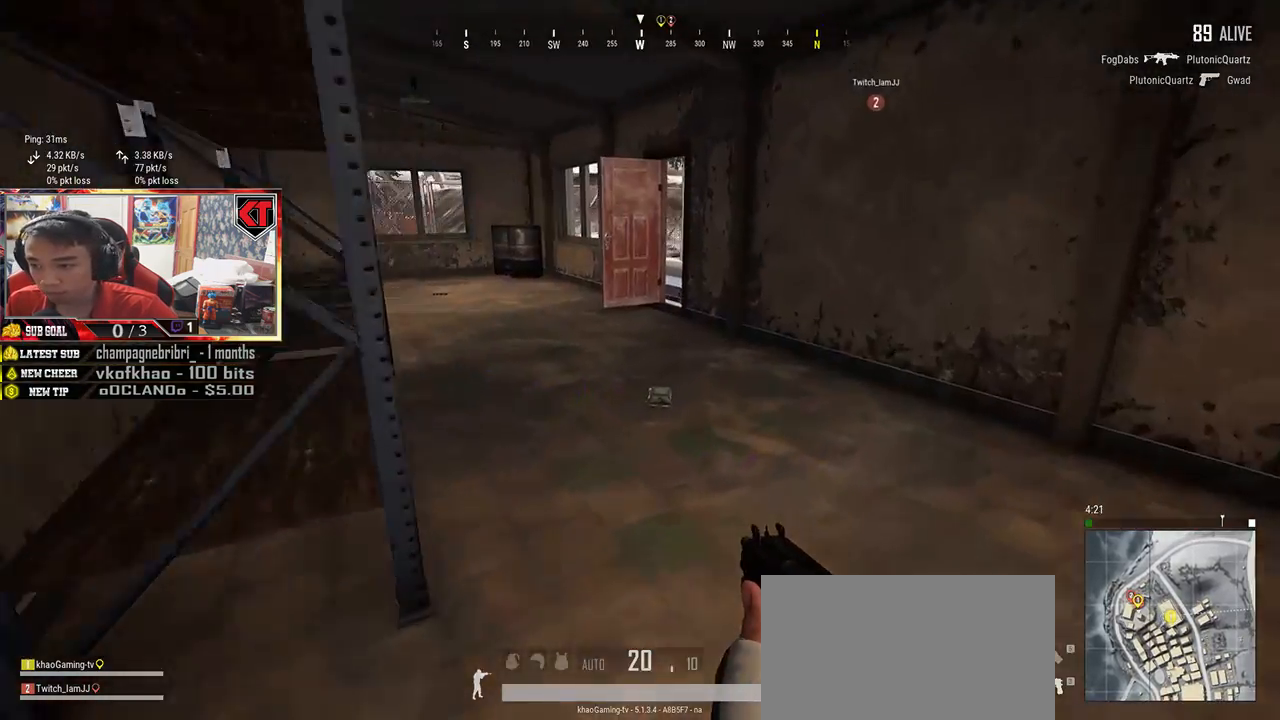
{"keys": ["shift", "w"], "mouse": [], "events": []}
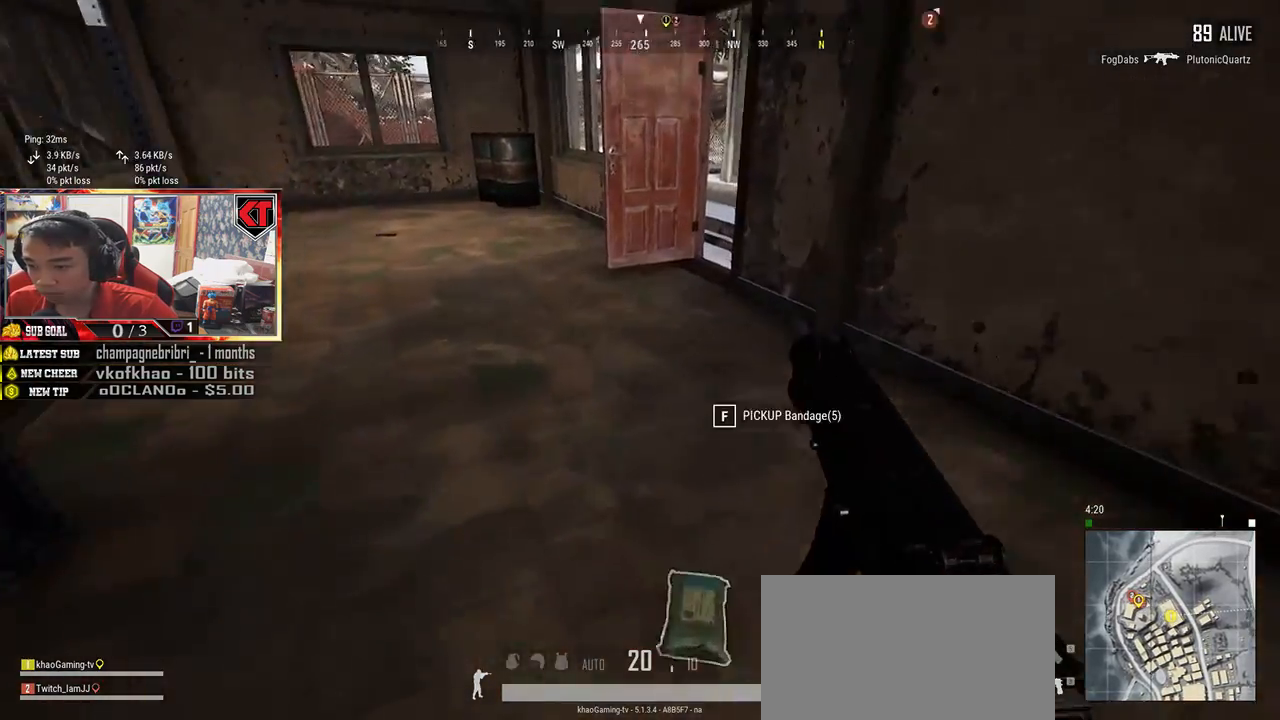
{"keys": ["shift", "w"], "mouse": [], "events": []}
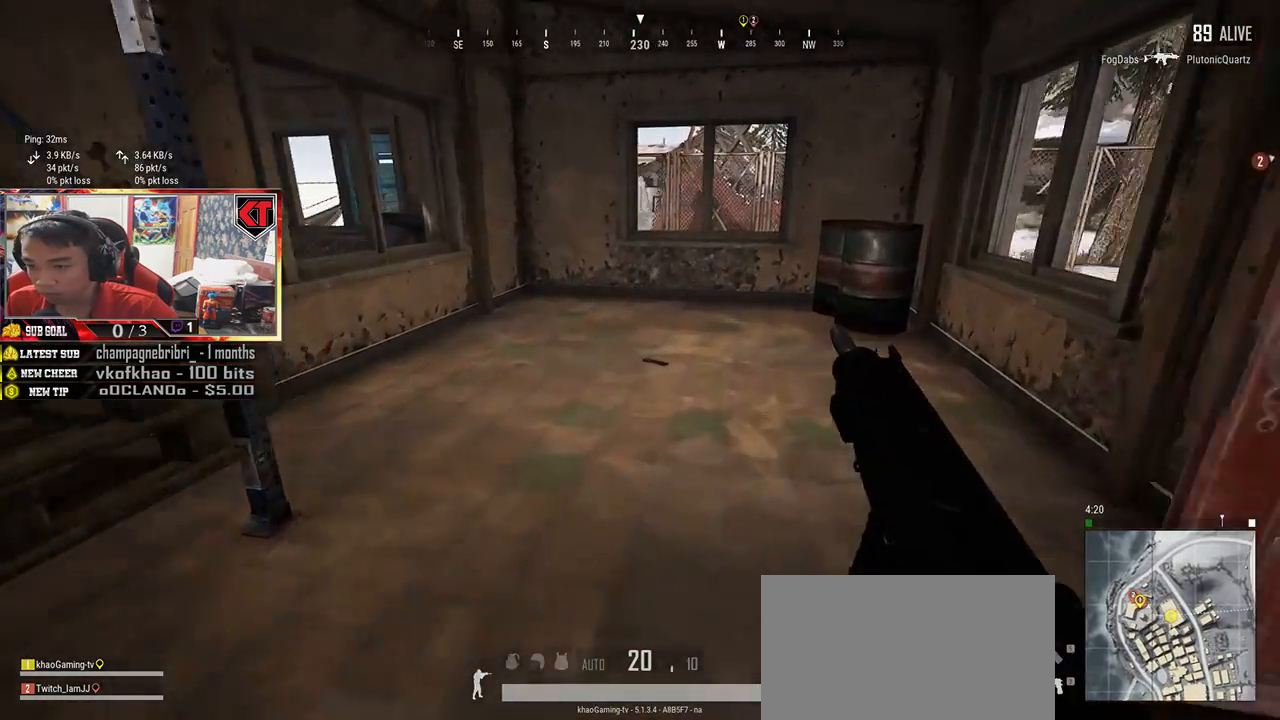
{"keys": ["w"], "mouse": [], "events": [[167, "shift", "up"], [317, "tab", "down"], [417, "tab", "up"]]}
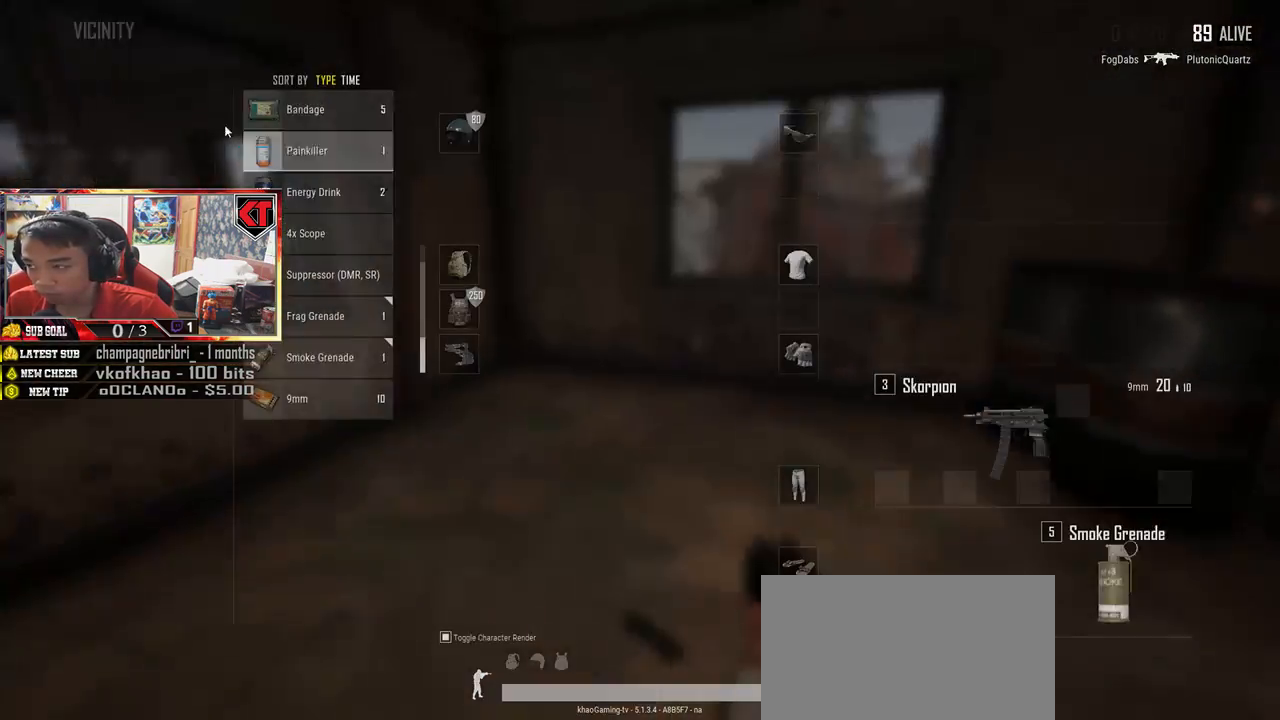
{"keys": ["s", "tab"], "mouse": [], "events": [[117, "a", "down"], [167, "w", "up"], [267, "mouse_left", "down"], [350, "mouse_left", "up"], [367, "a", "up"], [367, "s", "down"], [483, "tab", "down"]]}
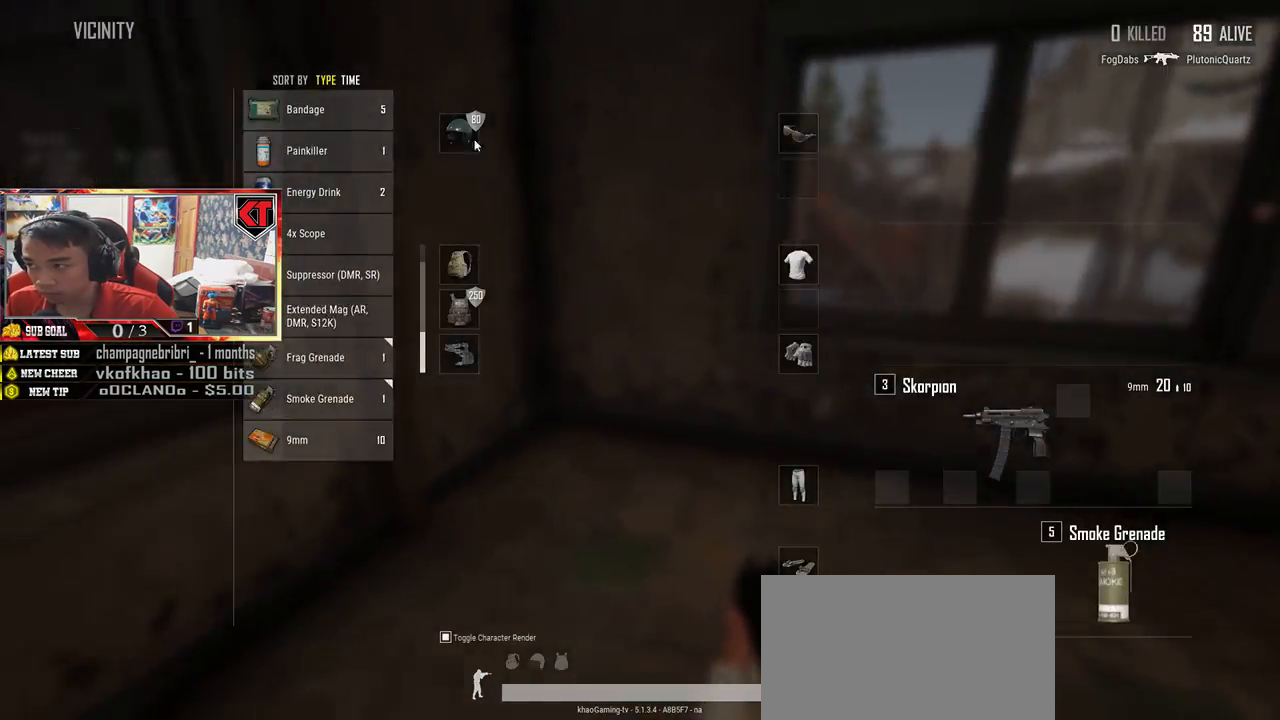
{"keys": ["d", "w"], "mouse": [], "events": [[67, "d", "down"], [83, "tab", "up"], [150, "s", "up"], [250, "w", "down"]]}
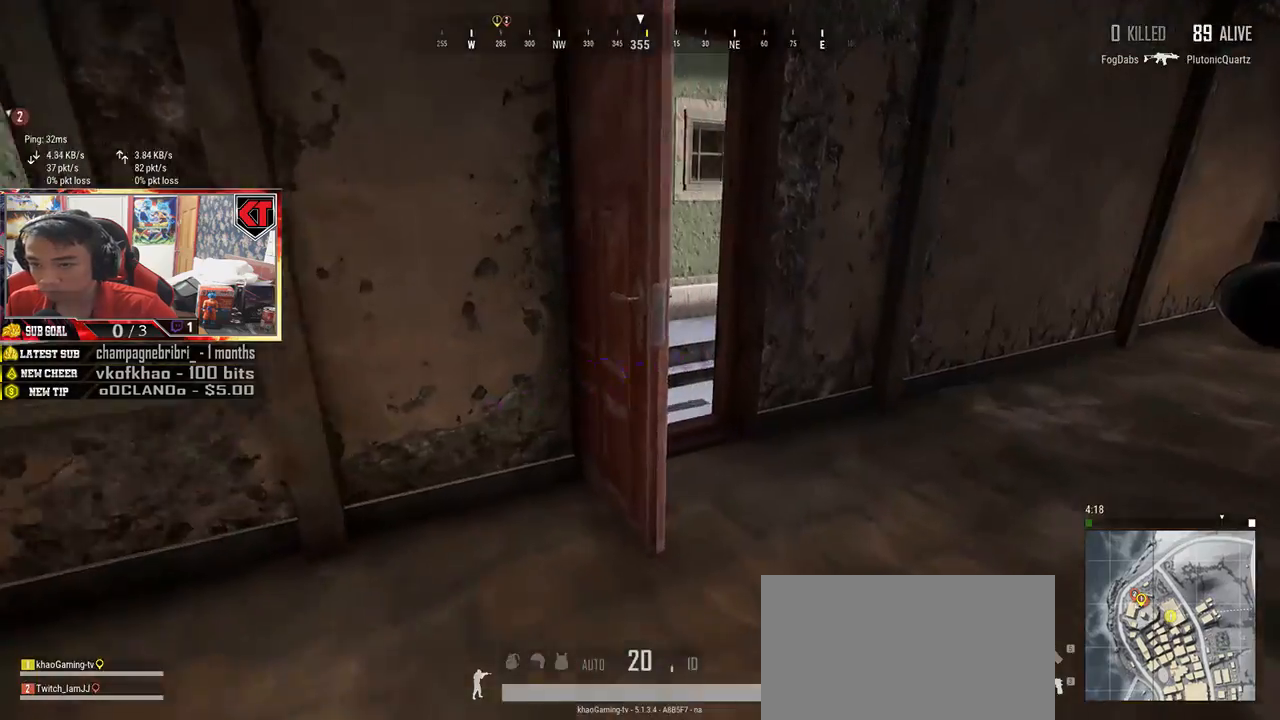
{"keys": ["shift", "w"], "mouse": [], "events": [[83, "shift", "down"], [150, "d", "up"]]}
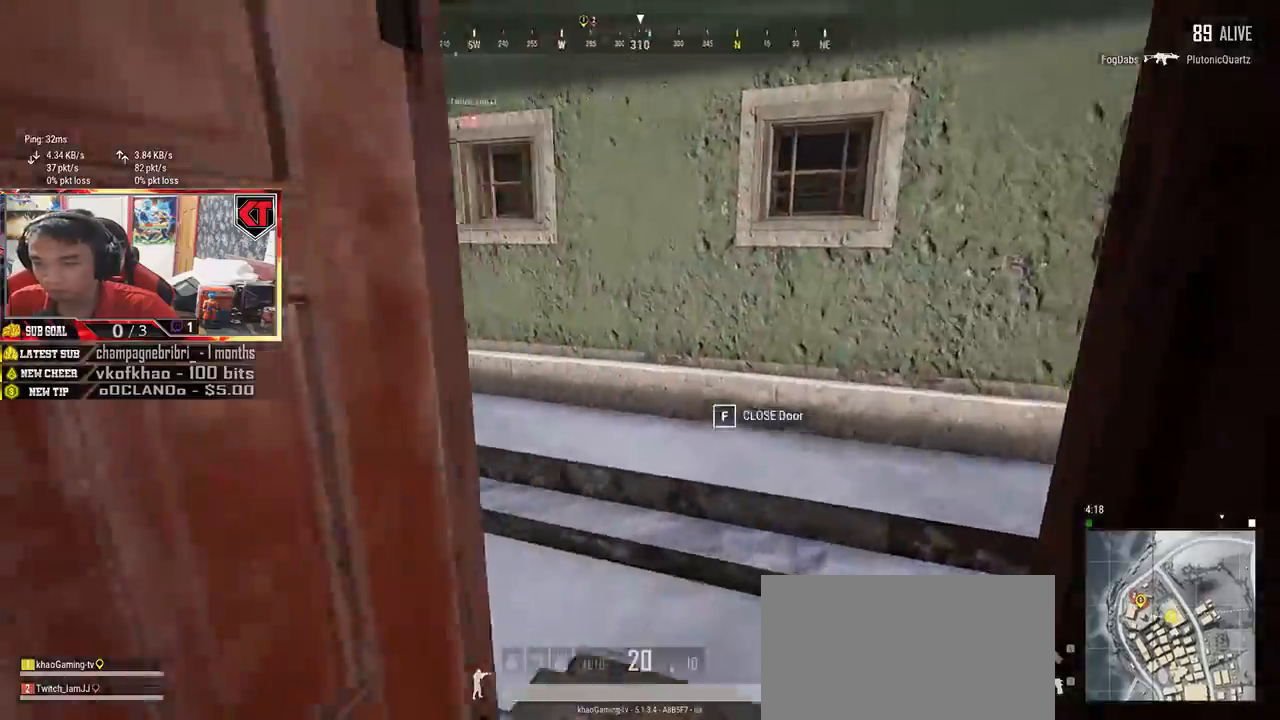
{"keys": ["shift", "w"], "mouse": [], "events": []}
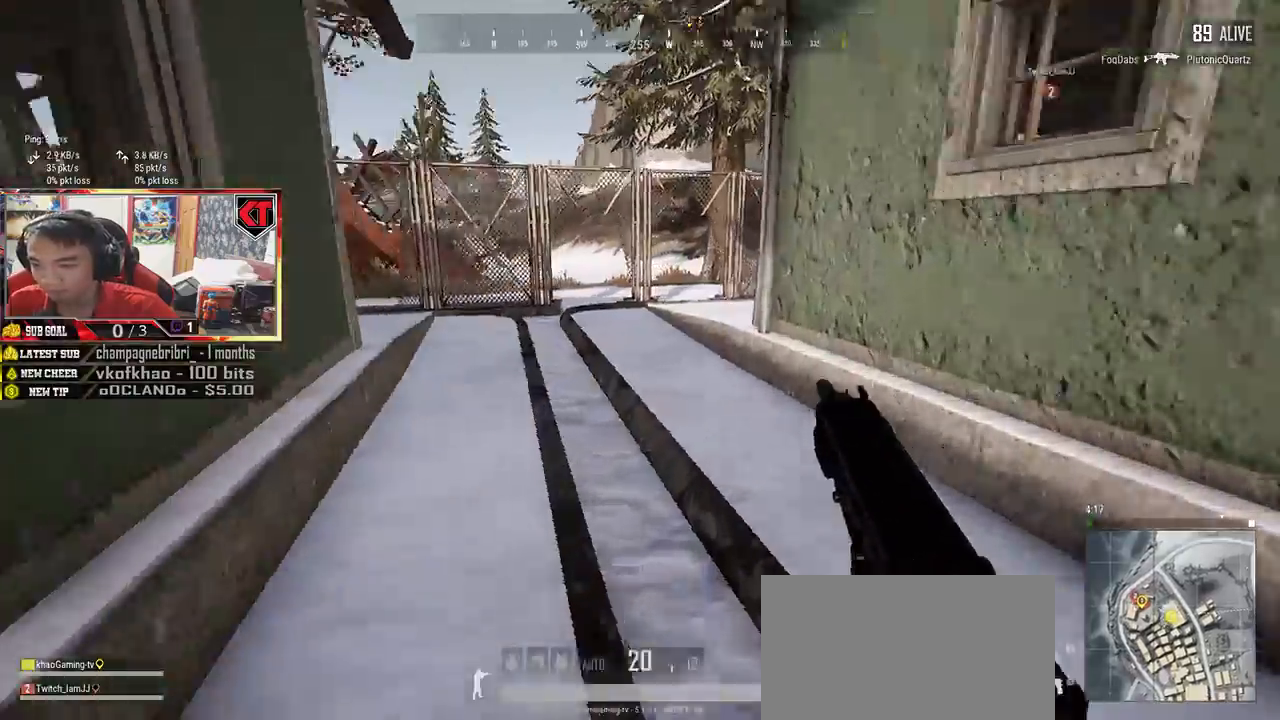
{"keys": ["shift", "w"], "mouse": [], "events": []}
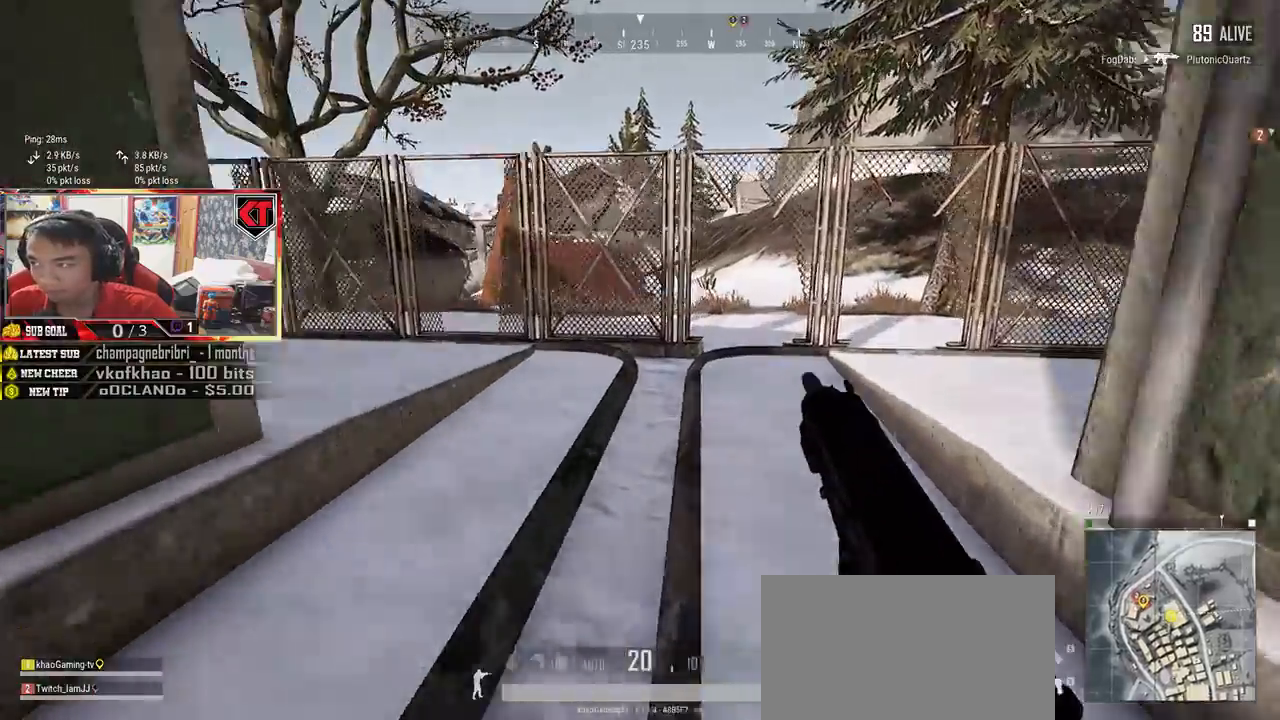
{"keys": ["shift", "w"], "mouse": [], "events": [[167, "d", "down"], [450, "d", "up"]]}
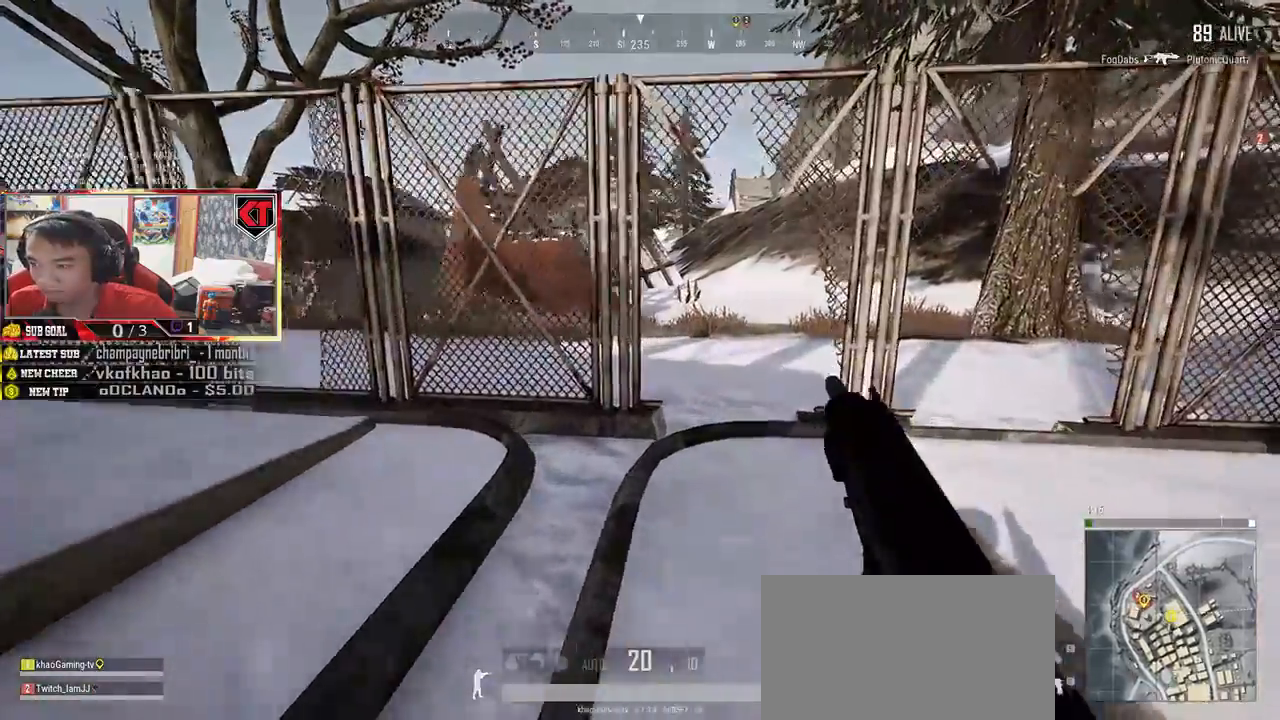
{"keys": ["d", "shift", "w"], "mouse": [], "events": [[417, "d", "down"]]}
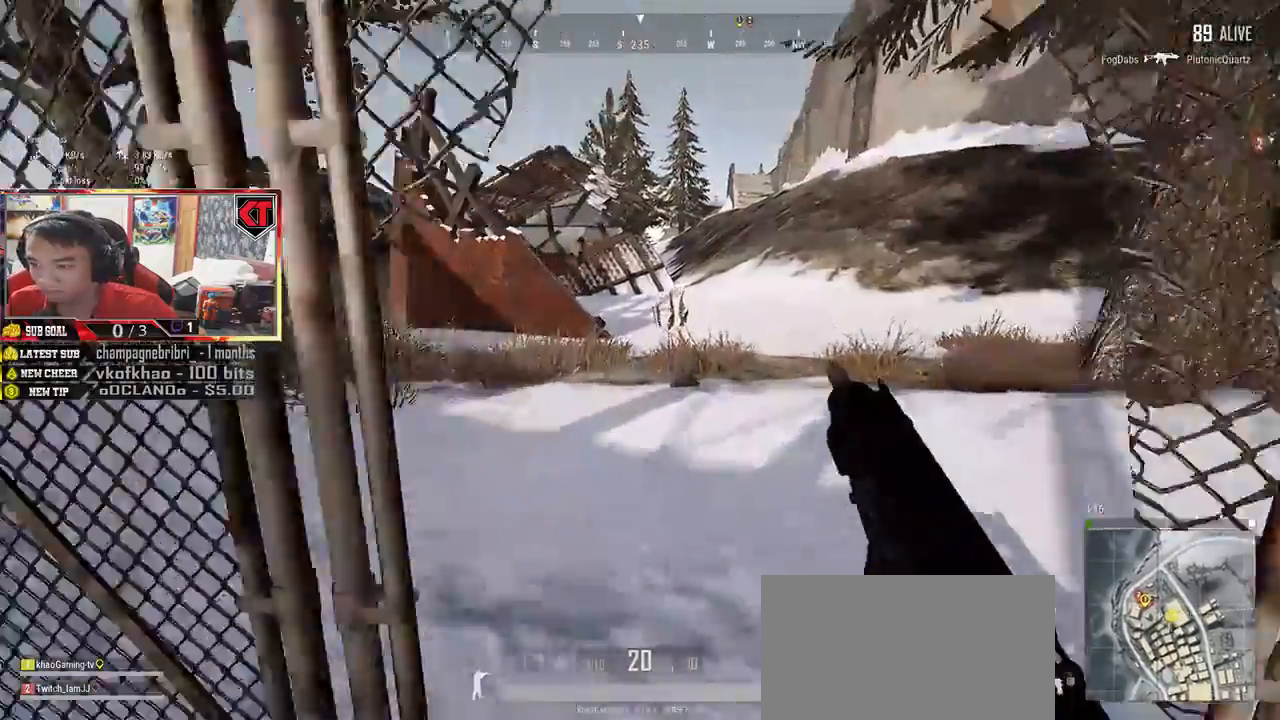
{"keys": ["d", "shift", "w"], "mouse": [], "events": []}
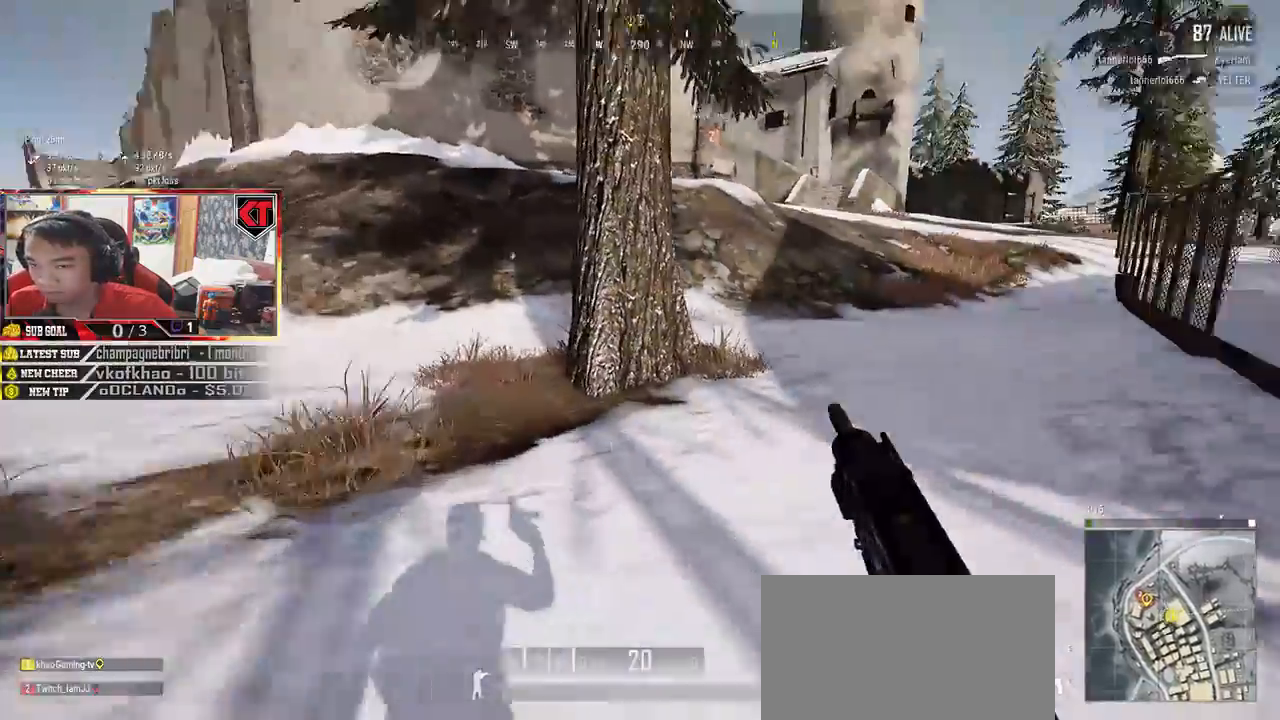
{"keys": ["d", "shift", "w"], "mouse": [], "events": []}
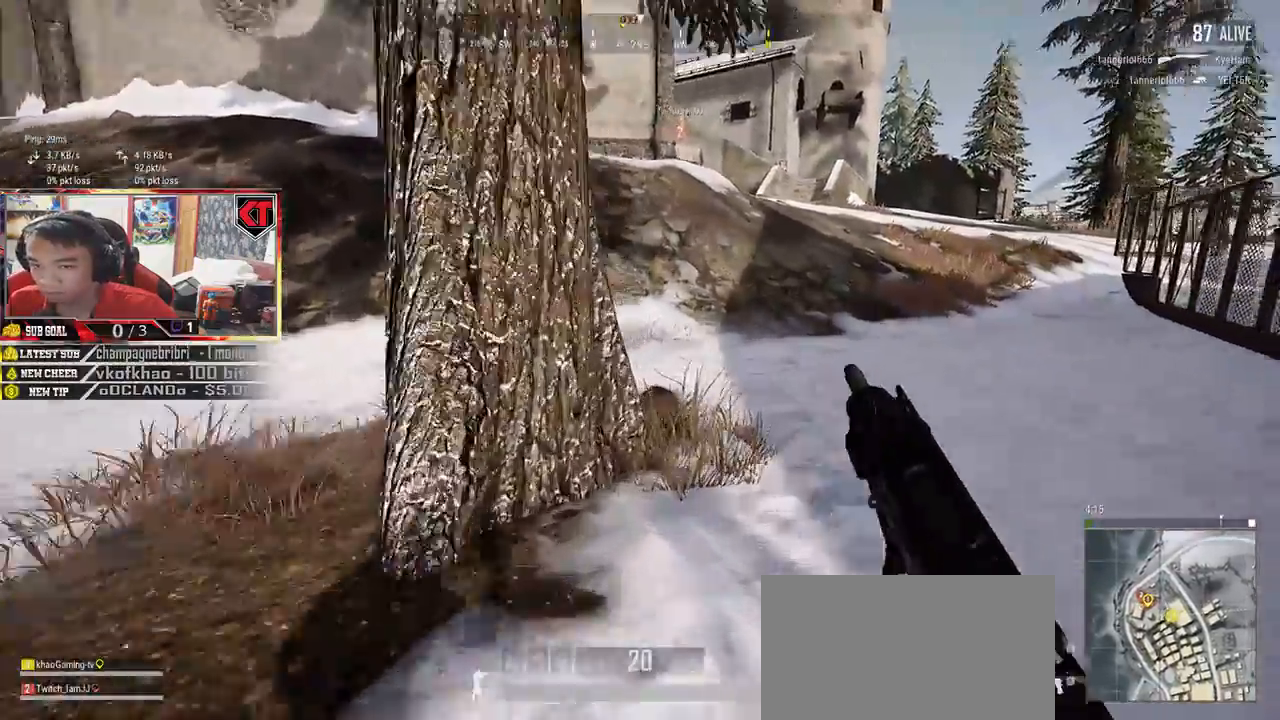
{"keys": ["shift", "w"], "mouse": [], "events": [[17, "d", "up"]]}
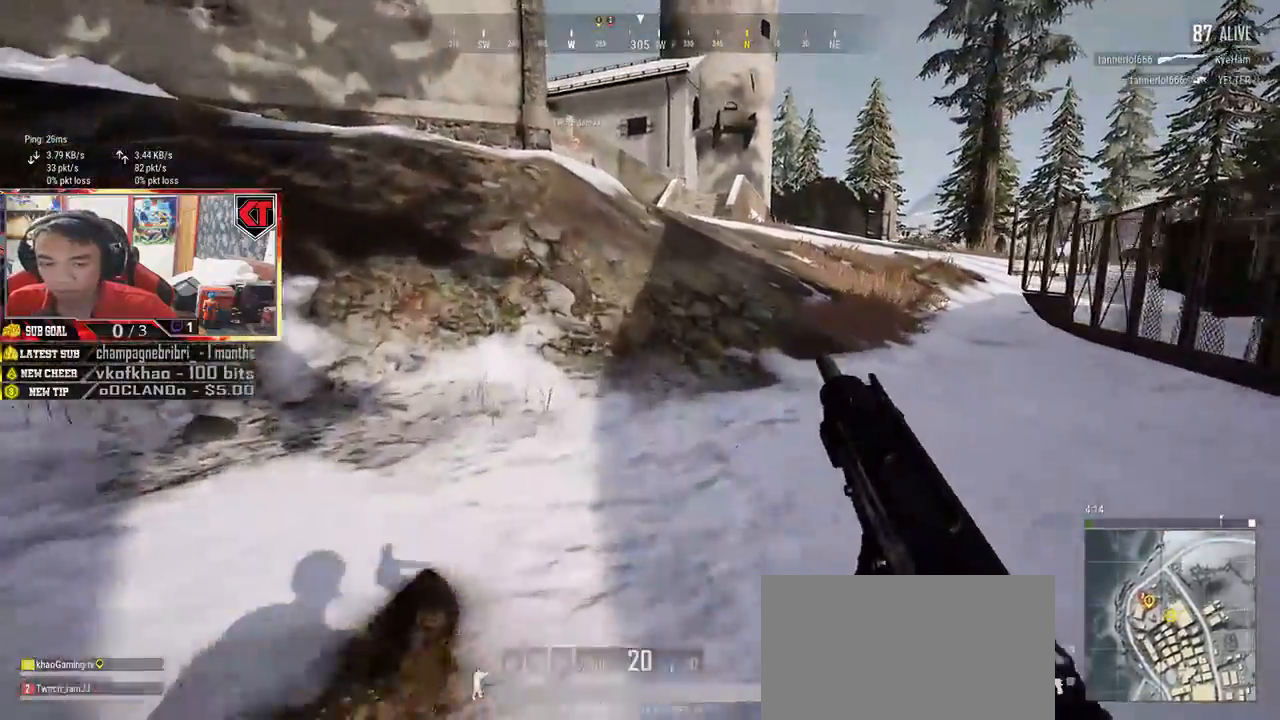
{"keys": ["shift", "w"], "mouse": [], "events": []}
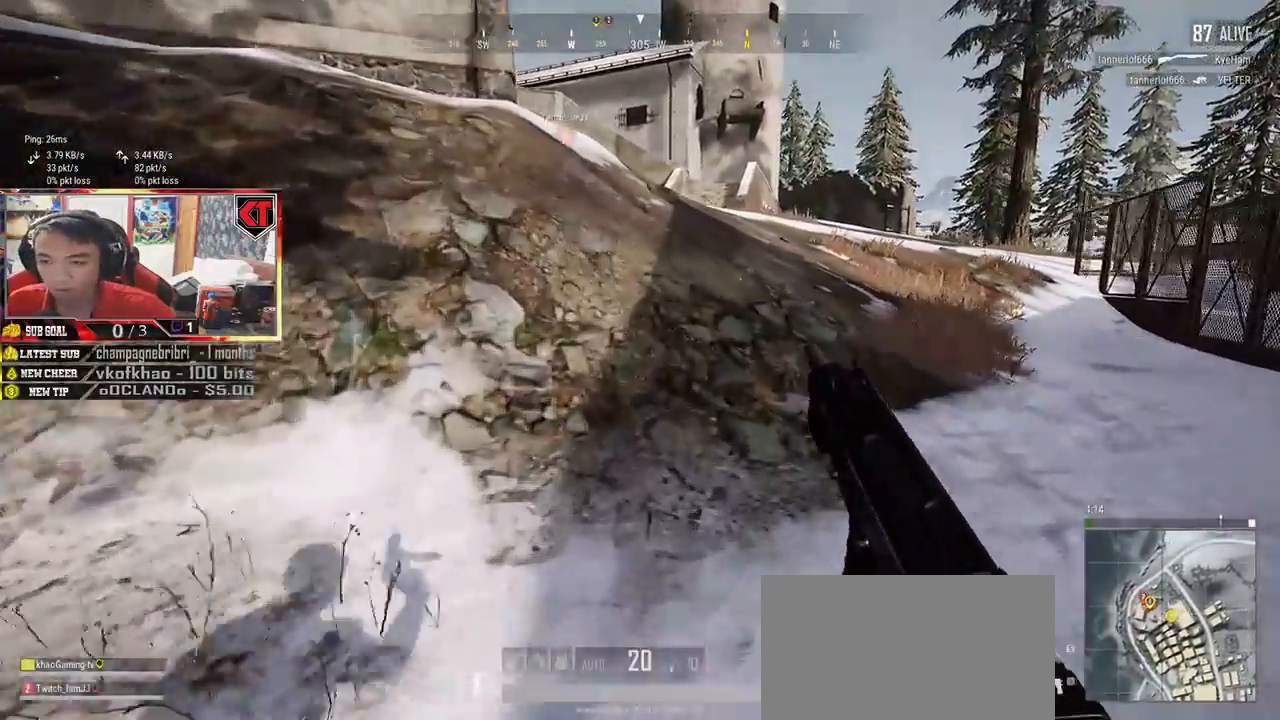
{"keys": ["shift", "w"], "mouse": [], "events": [[217, "space", "down"], [400, "space", "up"]]}
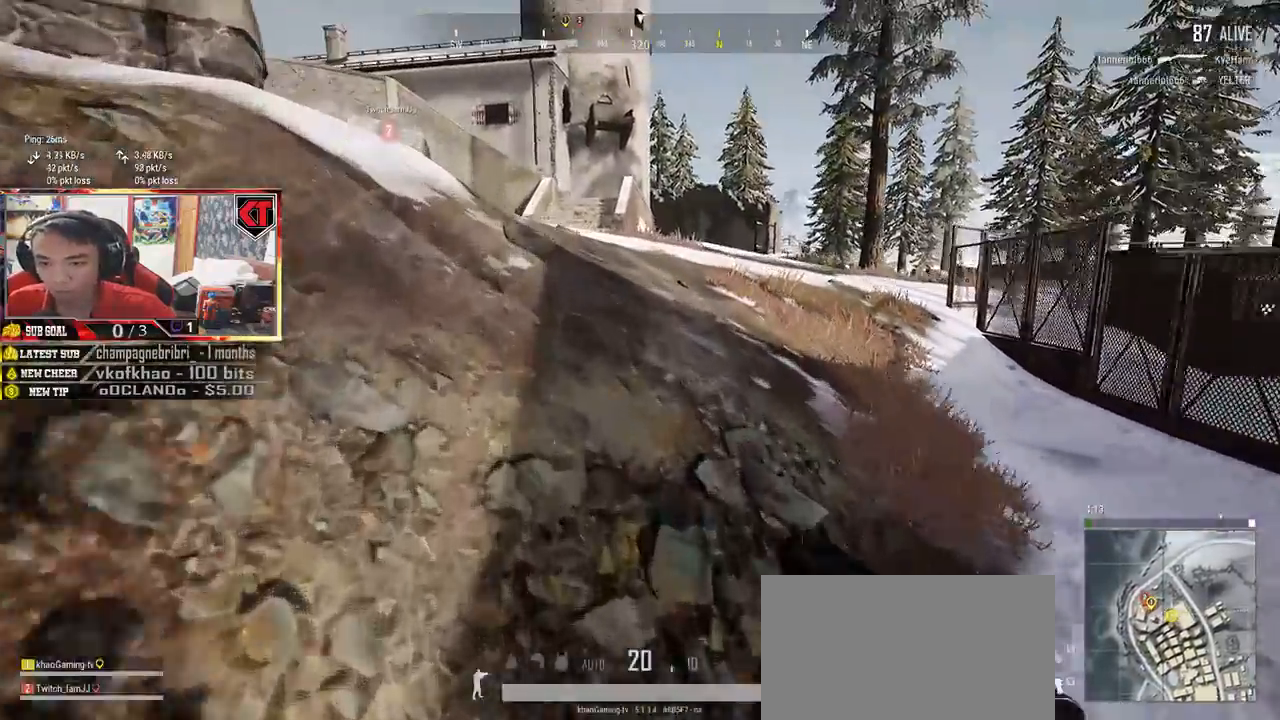
{"keys": ["shift", "w"], "mouse": [], "events": []}
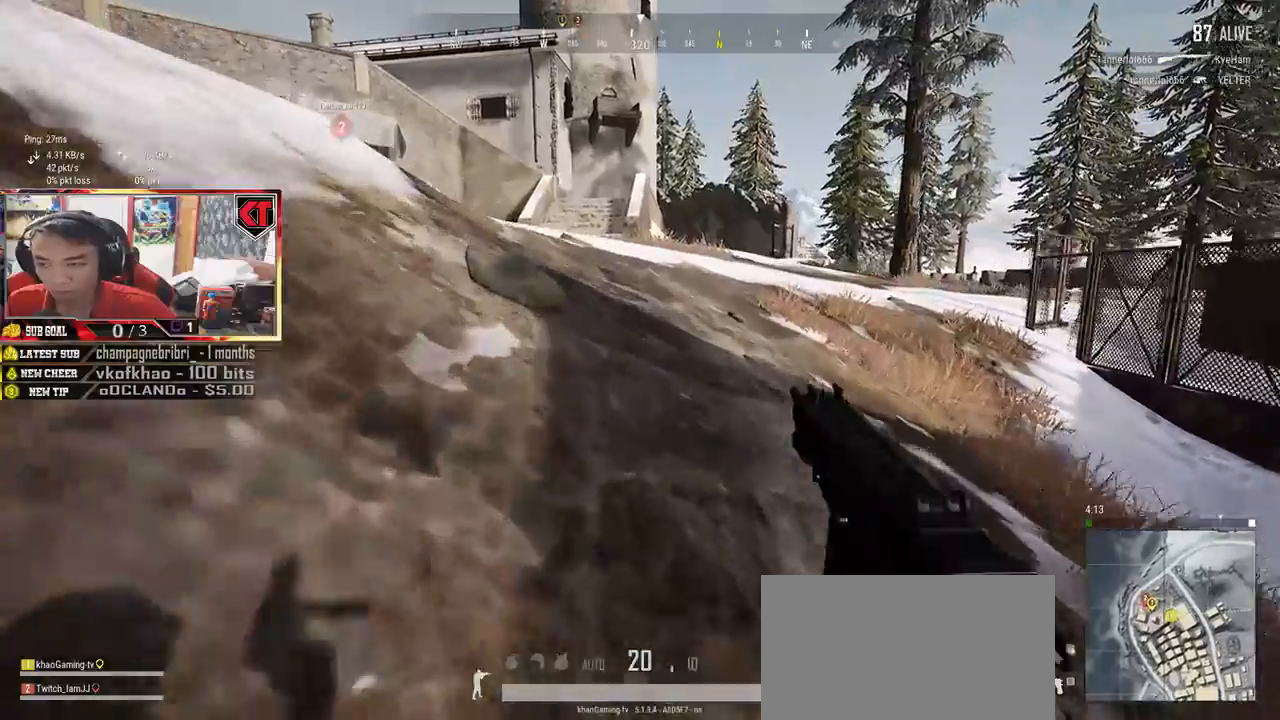
{"keys": ["shift", "w"], "mouse": [], "events": []}
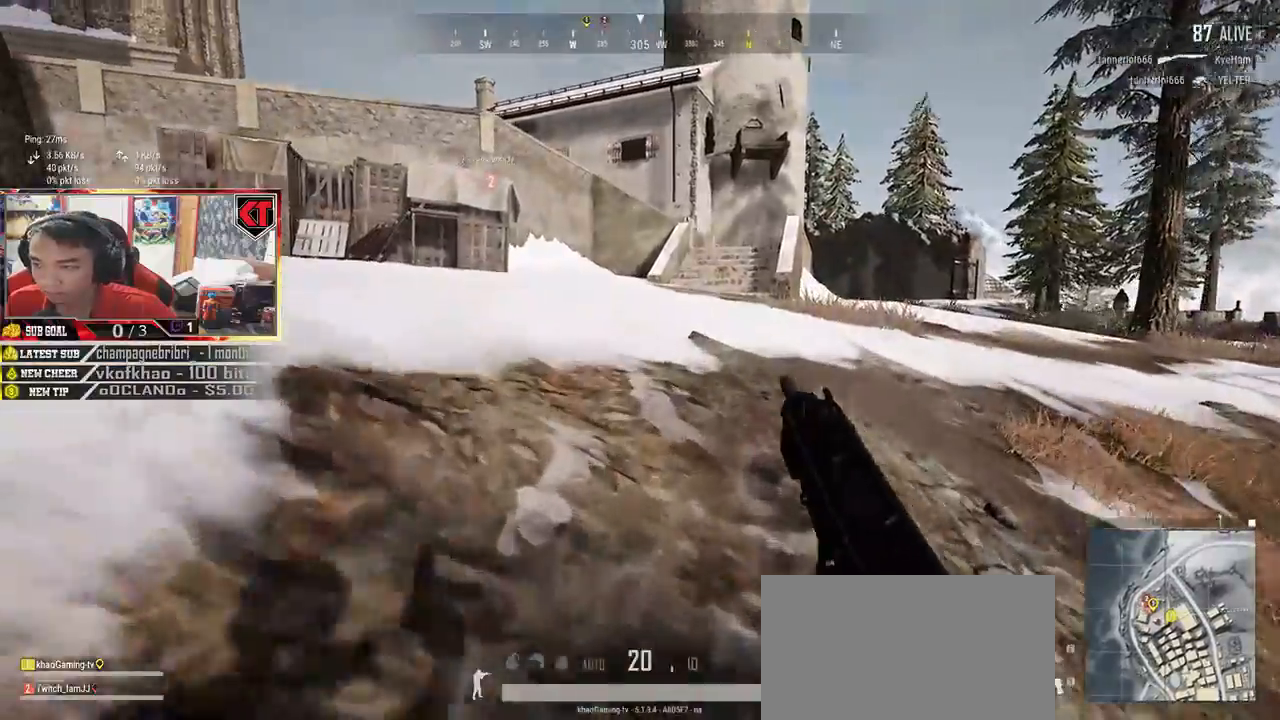
{"keys": ["d", "shift", "w"], "mouse": [], "events": [[83, "d", "down"]]}
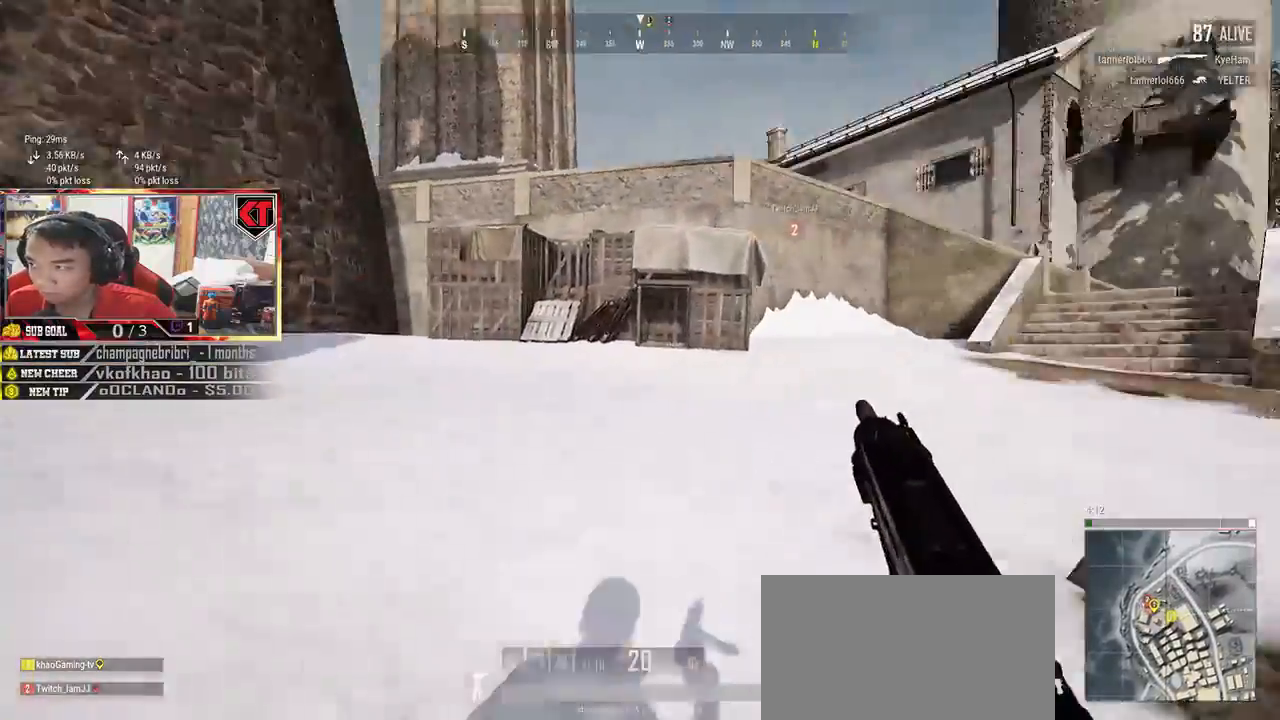
{"keys": ["shift", "w"], "mouse": [], "events": [[217, "d", "up"]]}
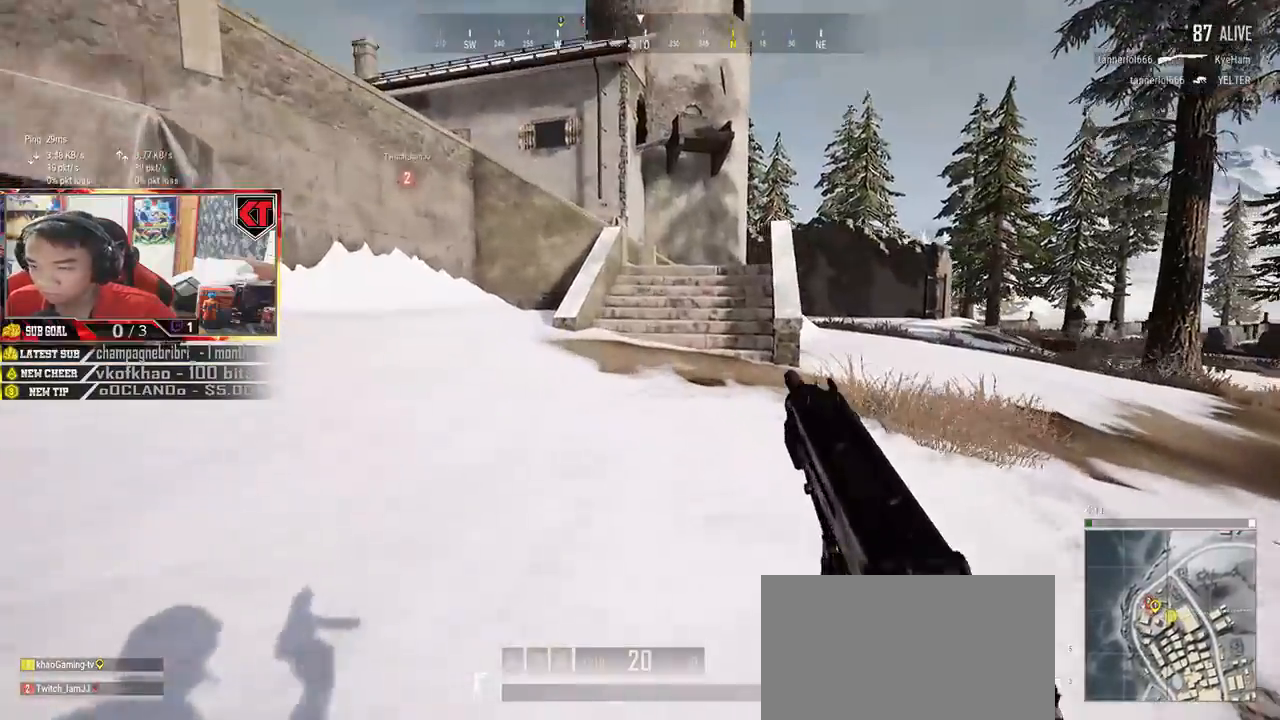
{"keys": ["shift", "w"], "mouse": [], "events": []}
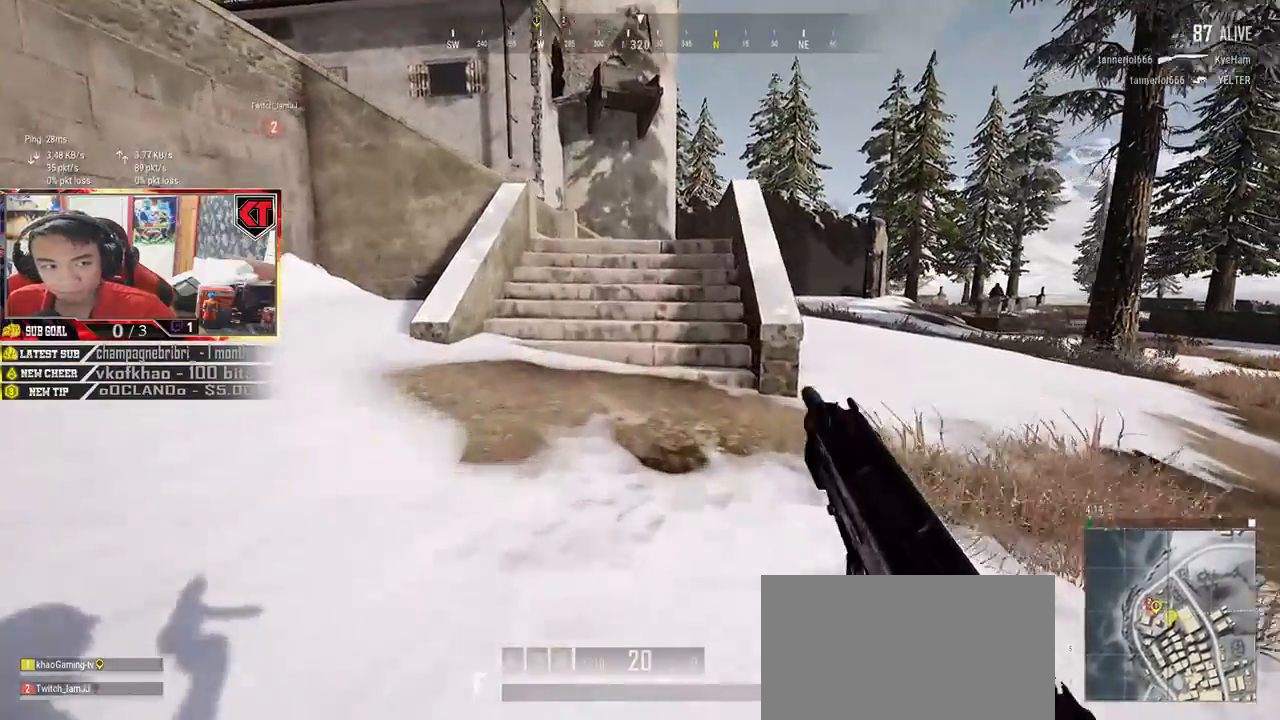
{"keys": ["shift", "w"], "mouse": [], "events": []}
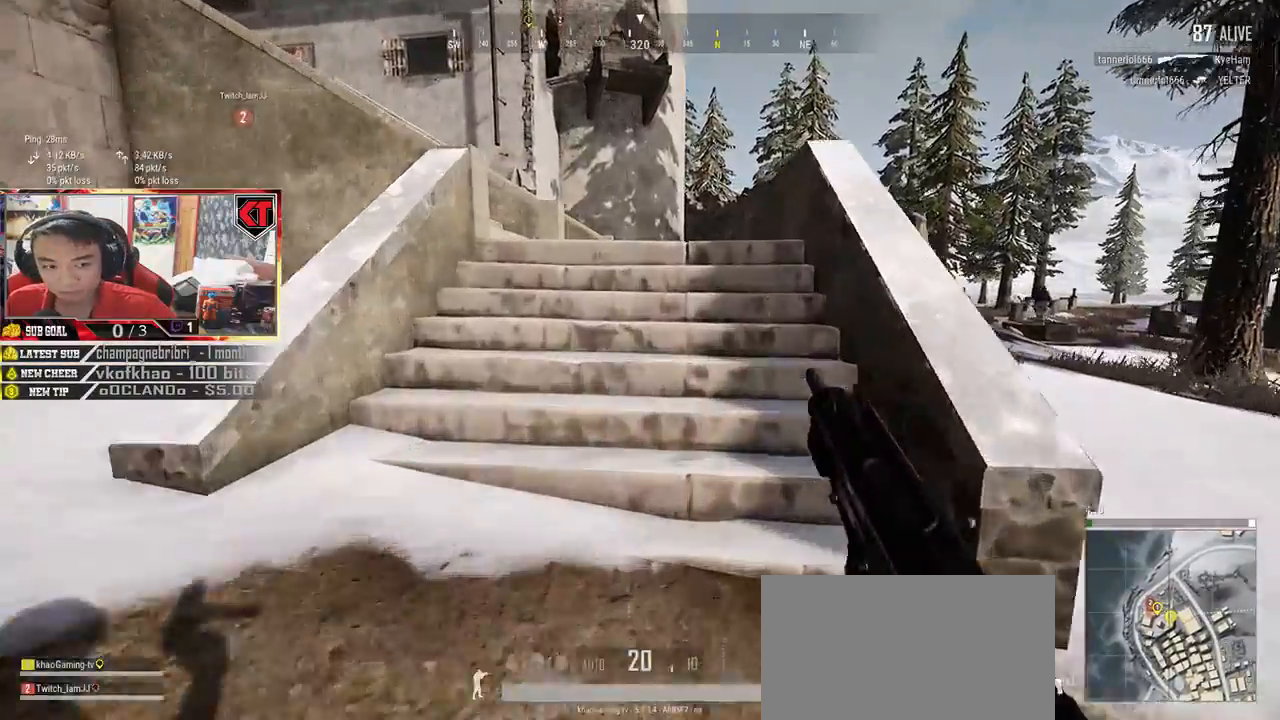
{"keys": ["shift", "w"], "mouse": [], "events": [[167, "space", "down"], [300, "space", "up"]]}
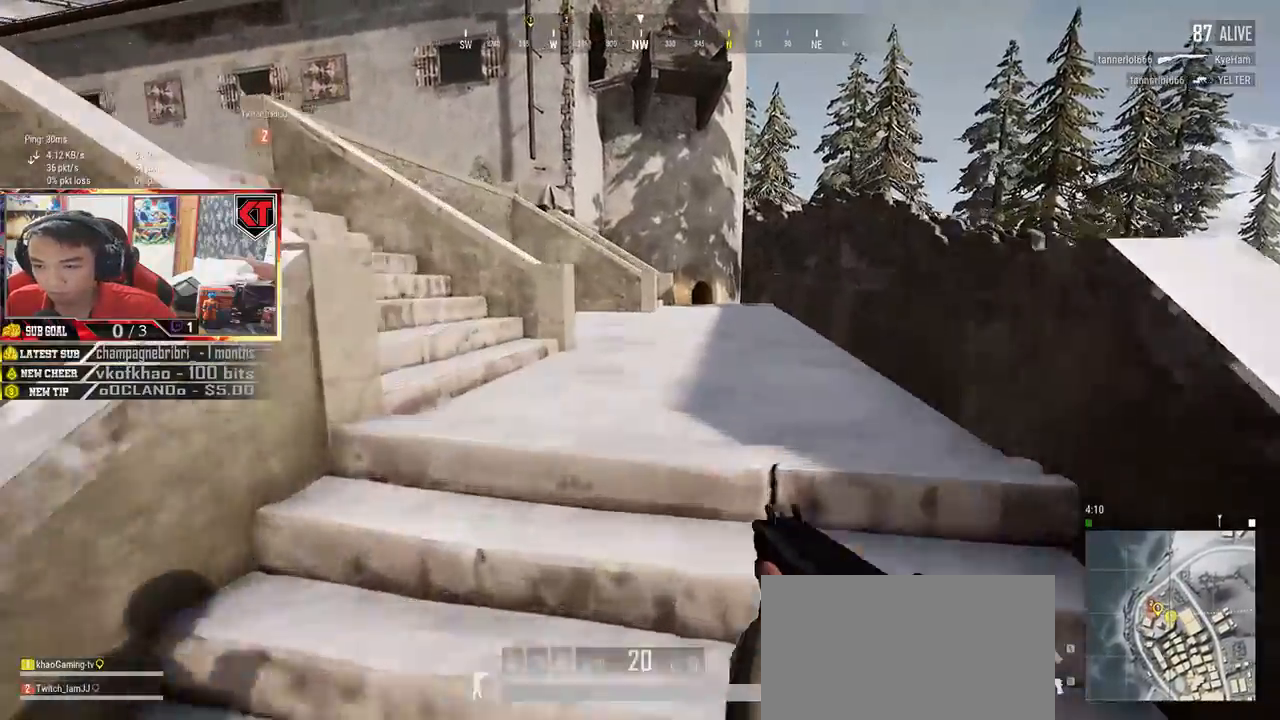
{"keys": ["shift", "w"], "mouse": [], "events": []}
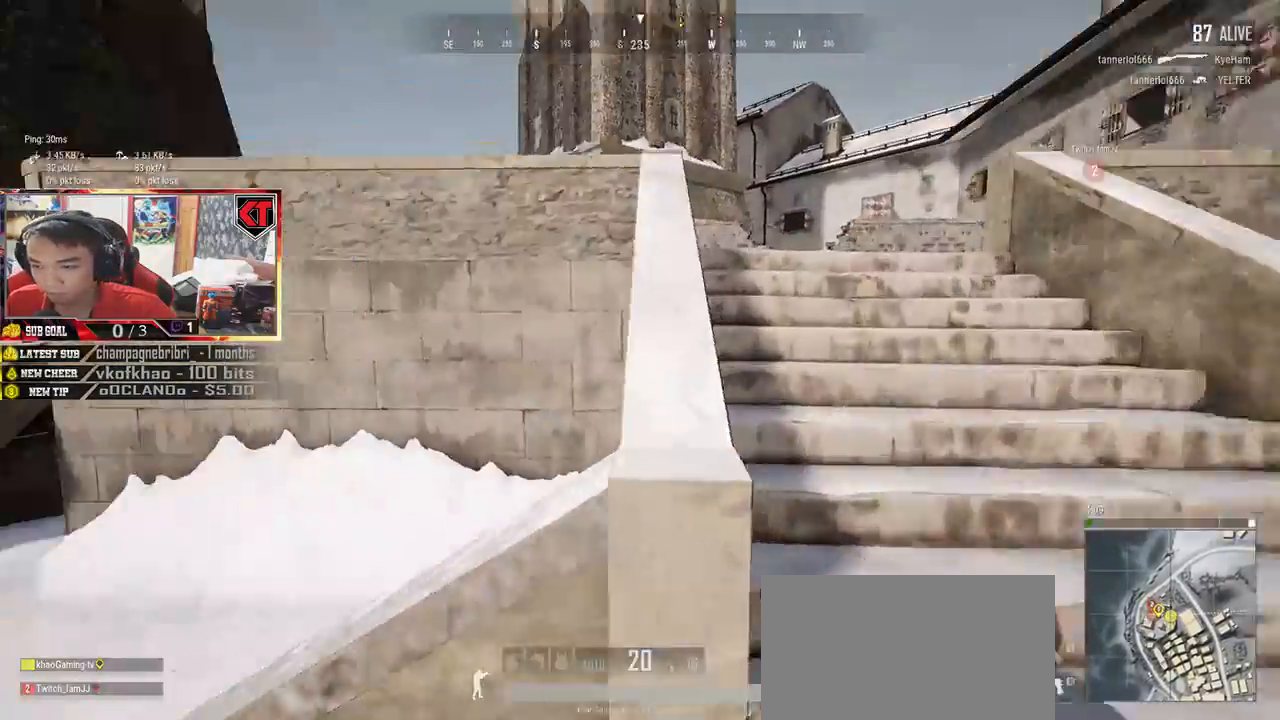
{"keys": ["shift", "w"], "mouse": [], "events": [[200, "d", "down"], [417, "d", "up"]]}
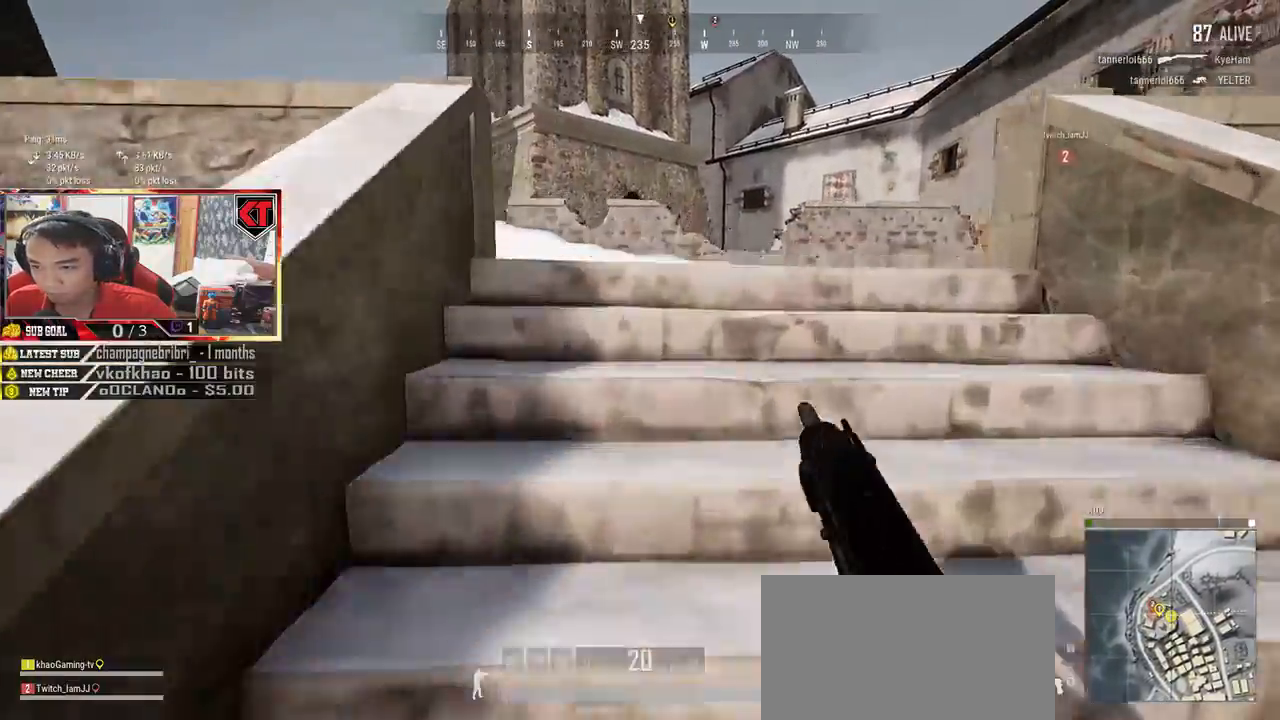
{"keys": ["d", "shift", "w"], "mouse": [], "events": [[317, "d", "down"]]}
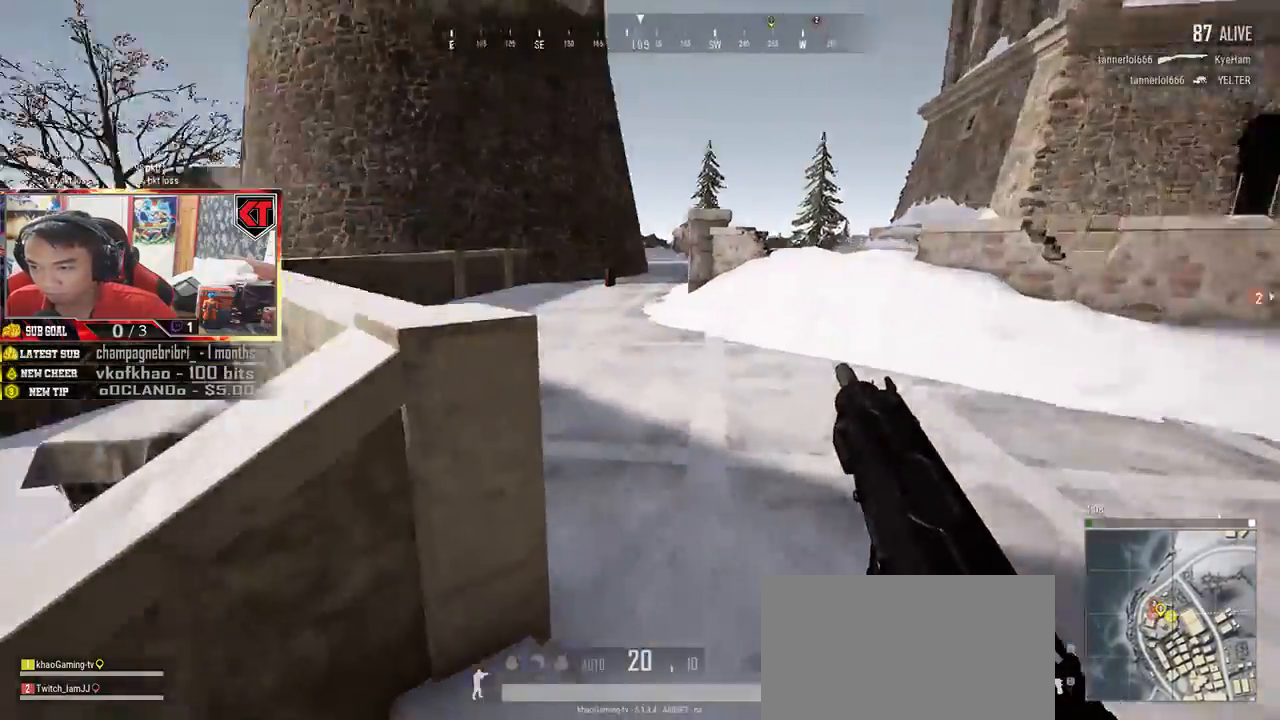
{"keys": ["shift", "w"], "mouse": [], "events": [[33, "d", "up"]]}